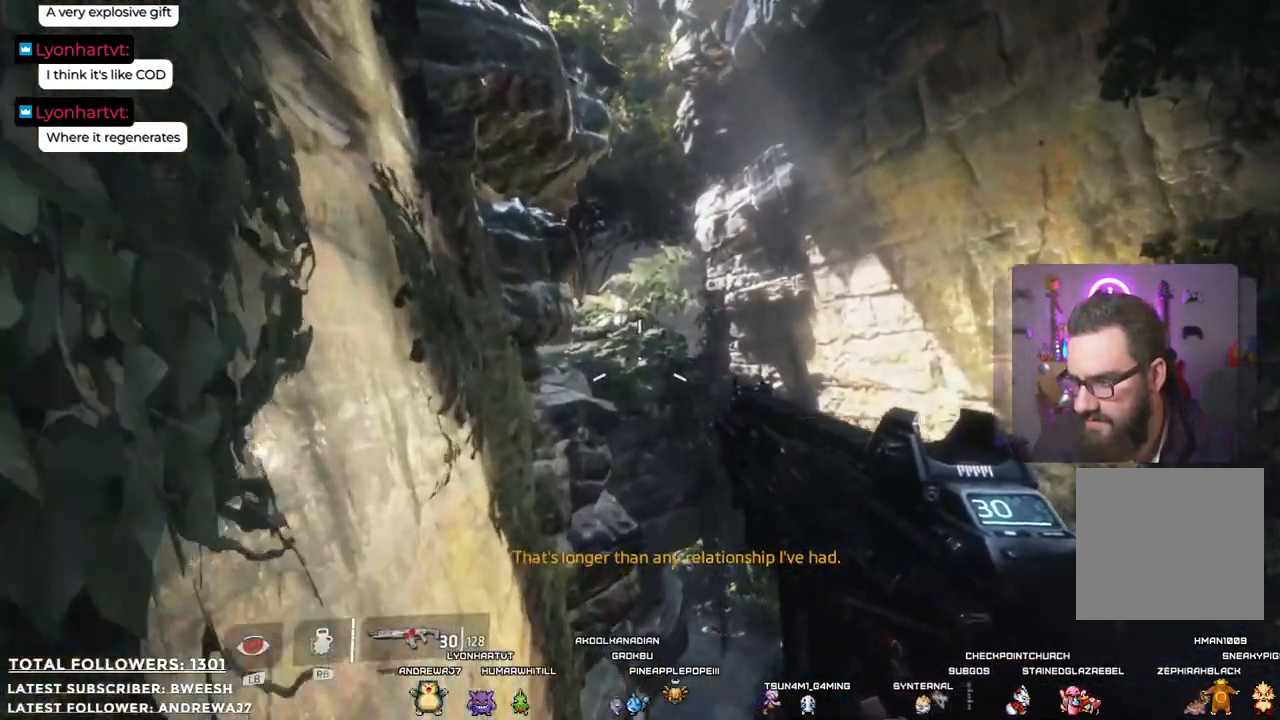
Gameplay with a controller (Xbox layout); each line is a JSON object with the inputs held at the frame after it. "events" lists button and stick changes between this image and that frame as [ms after this image, input, new state], when the widget could be followed in between.
{"buttons": ["A"], "left_stick": "right", "right_stick": "center", "events": [[250, "A", "up"], [350, "A", "down"], [417, "left_stick", "right"]]}
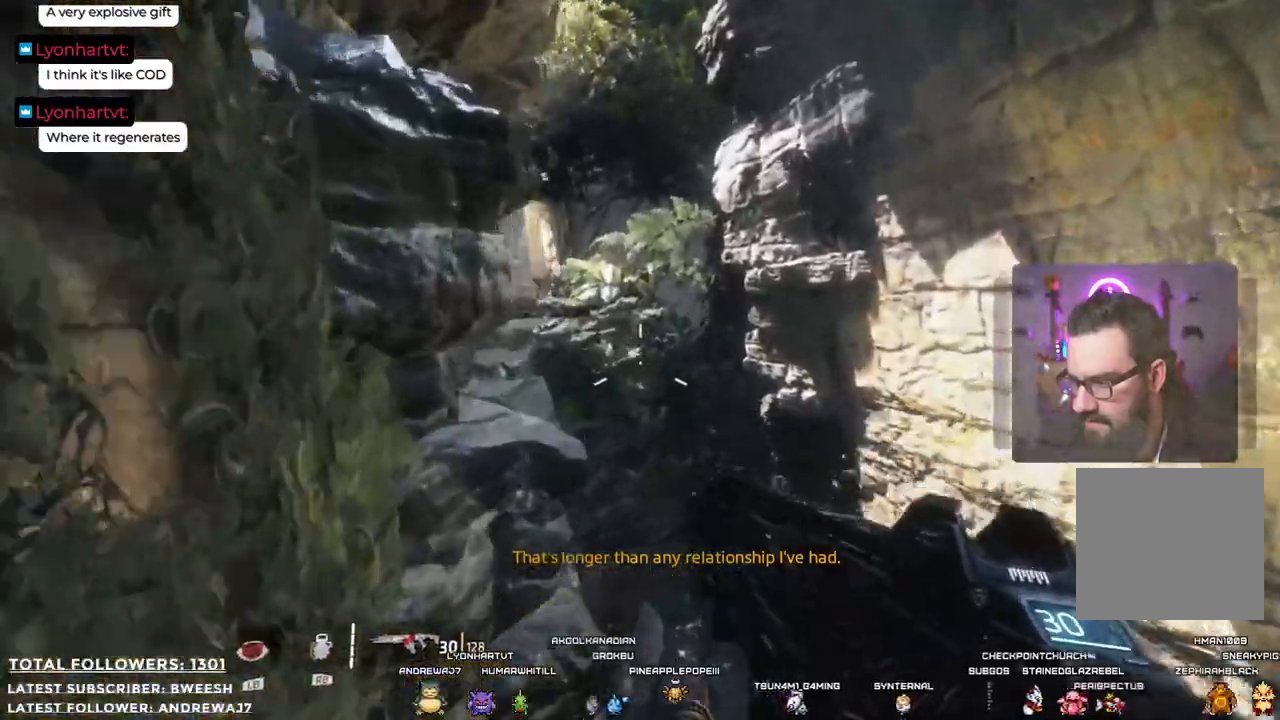
{"buttons": ["A"], "left_stick": "right", "right_stick": "center", "events": [[267, "A", "up"], [384, "A", "down"]]}
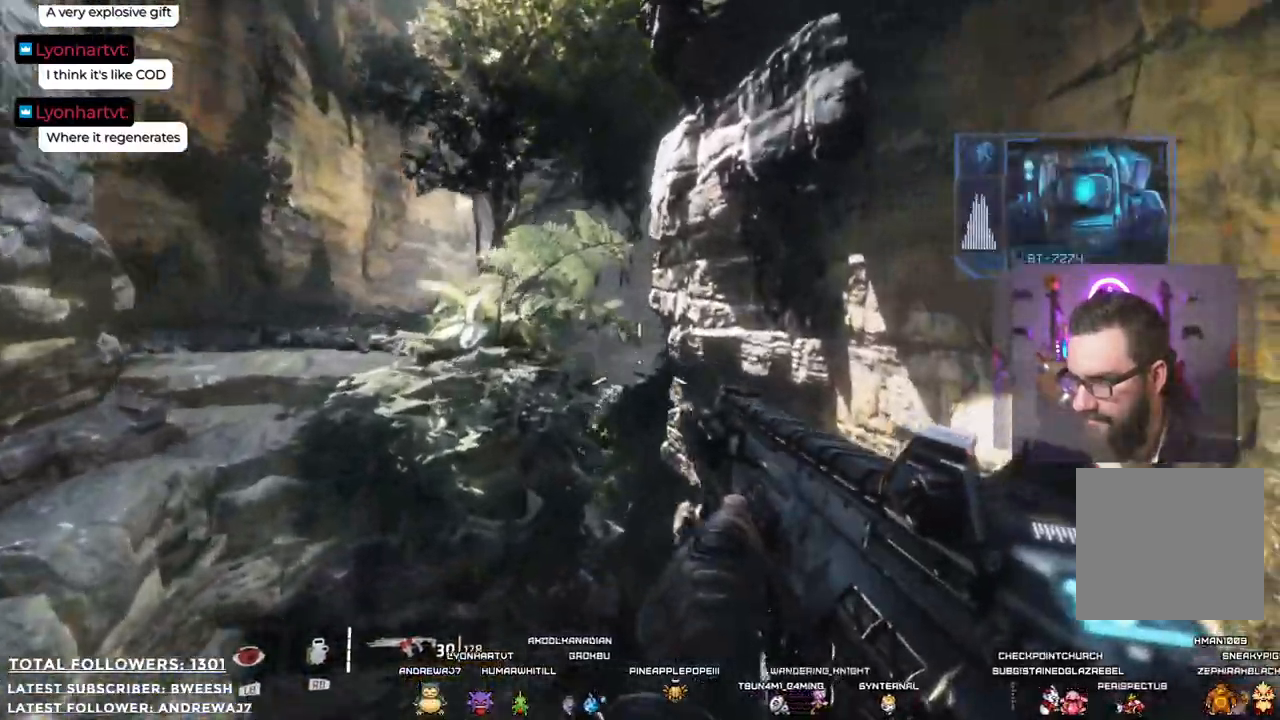
{"buttons": ["A"], "left_stick": "up", "right_stick": "center", "events": [[451, "left_stick", "up"]]}
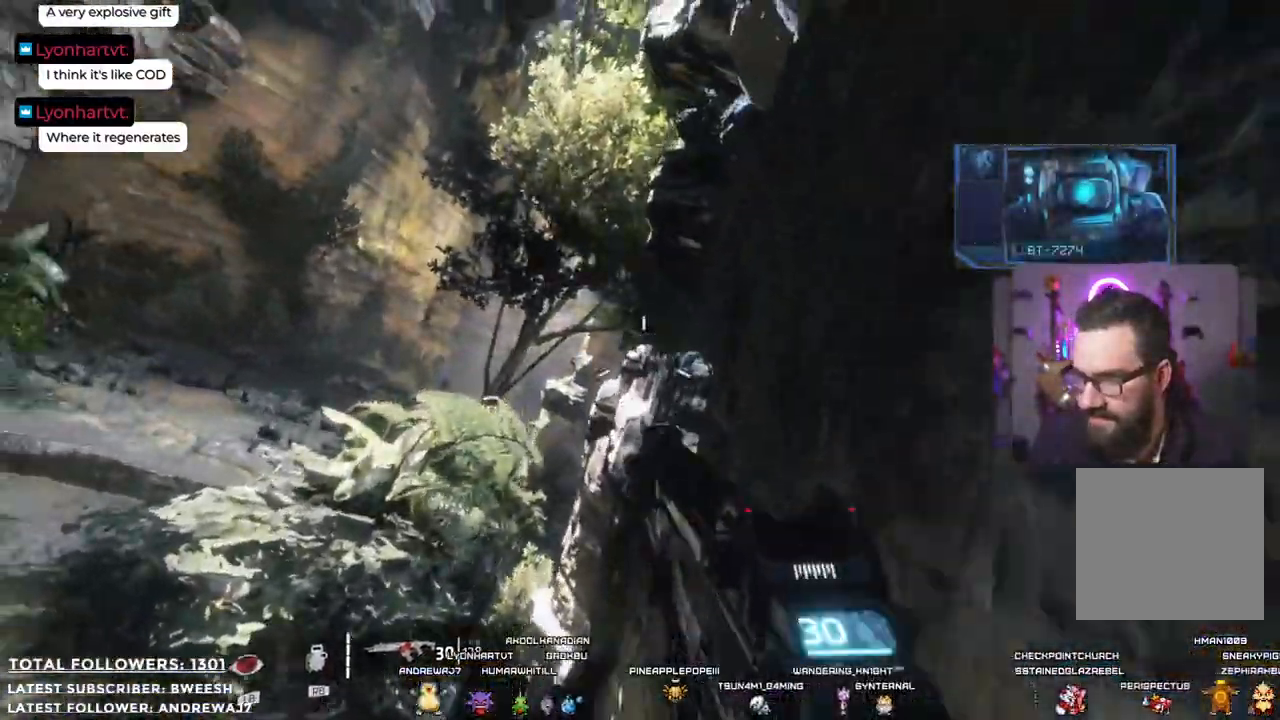
{"buttons": ["A"], "left_stick": "up", "right_stick": "center", "events": []}
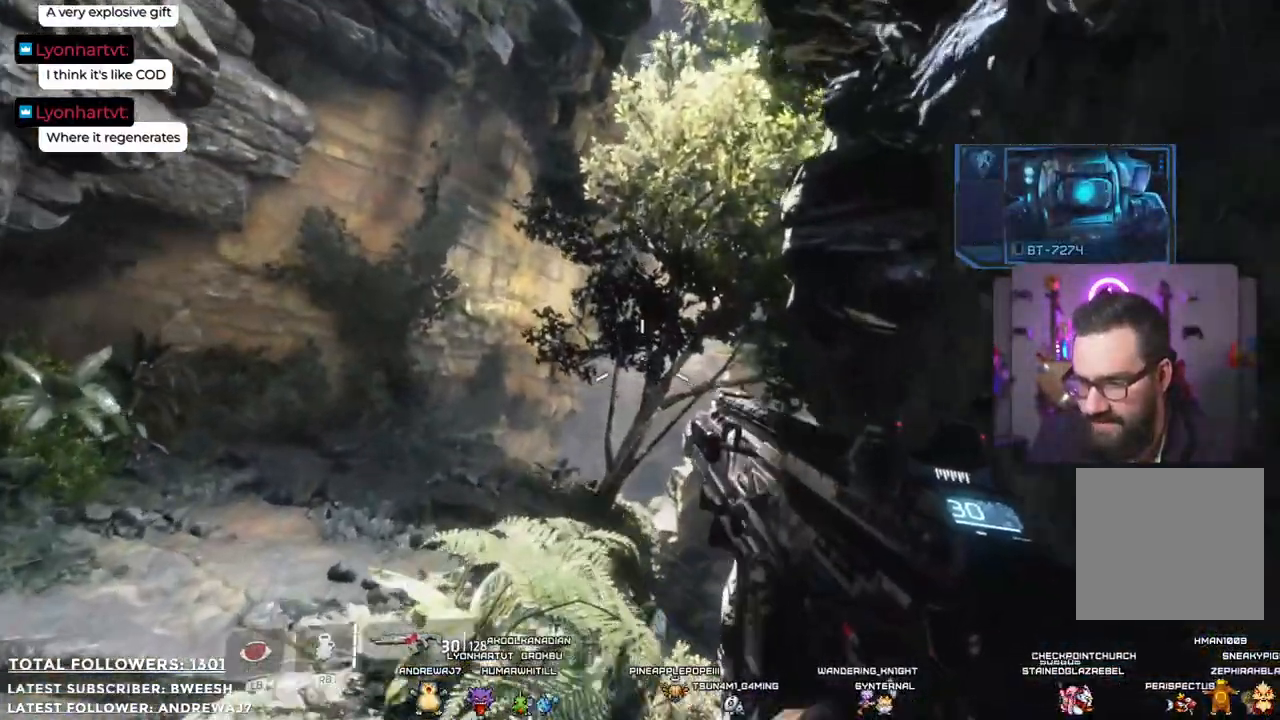
{"buttons": ["A"], "left_stick": "up-left", "right_stick": "center", "events": [[50, "A", "up"], [167, "A", "down"], [184, "left_stick", "up-left"]]}
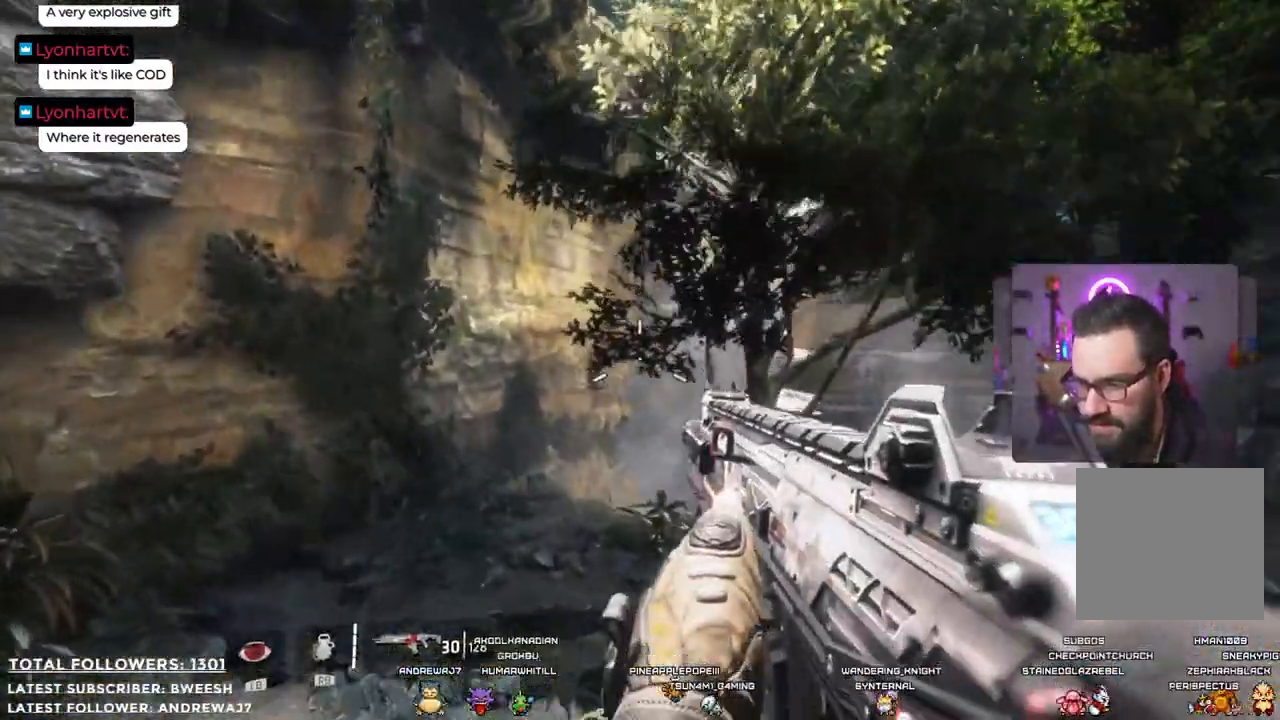
{"buttons": [], "left_stick": "up-left", "right_stick": "down-right", "events": [[84, "A", "up"], [384, "right_stick", "down-right"]]}
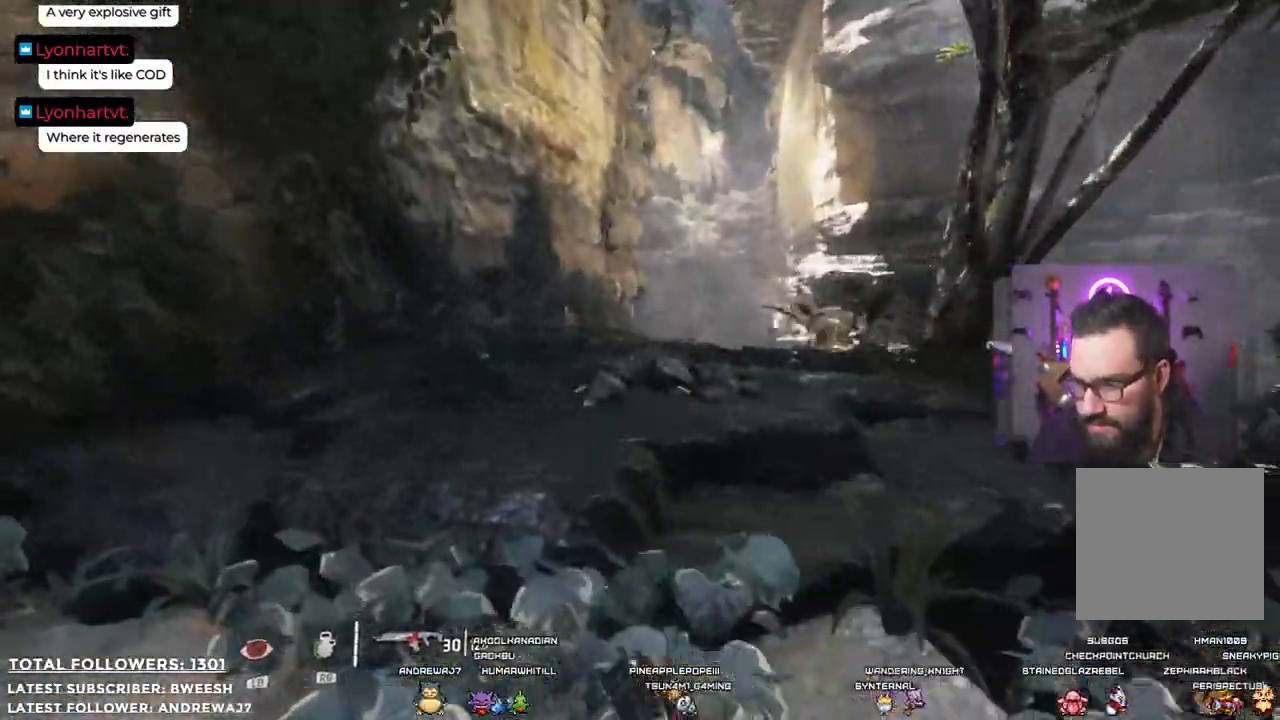
{"buttons": [], "left_stick": "up-left", "right_stick": "center", "events": [[100, "right_stick", "center"]]}
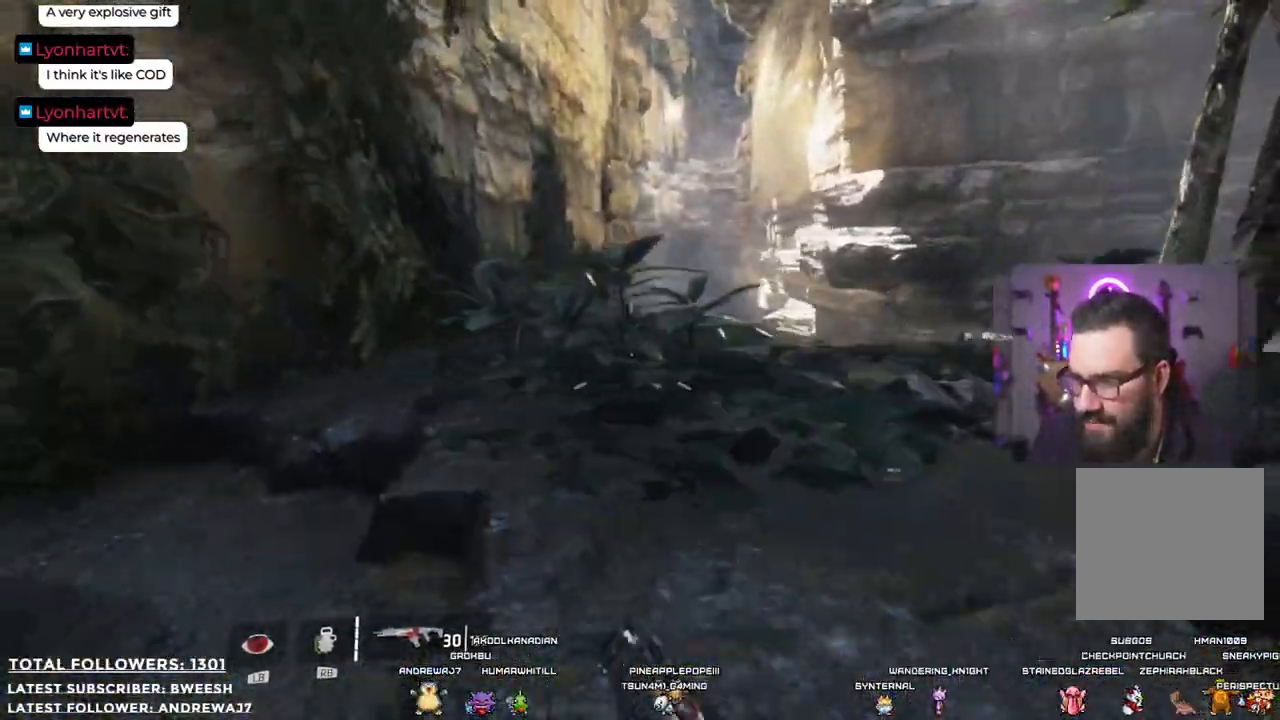
{"buttons": [], "left_stick": "up", "right_stick": "up", "events": [[34, "right_stick", "down-right"], [150, "left_stick", "up"], [201, "right_stick", "center"], [434, "right_stick", "up"]]}
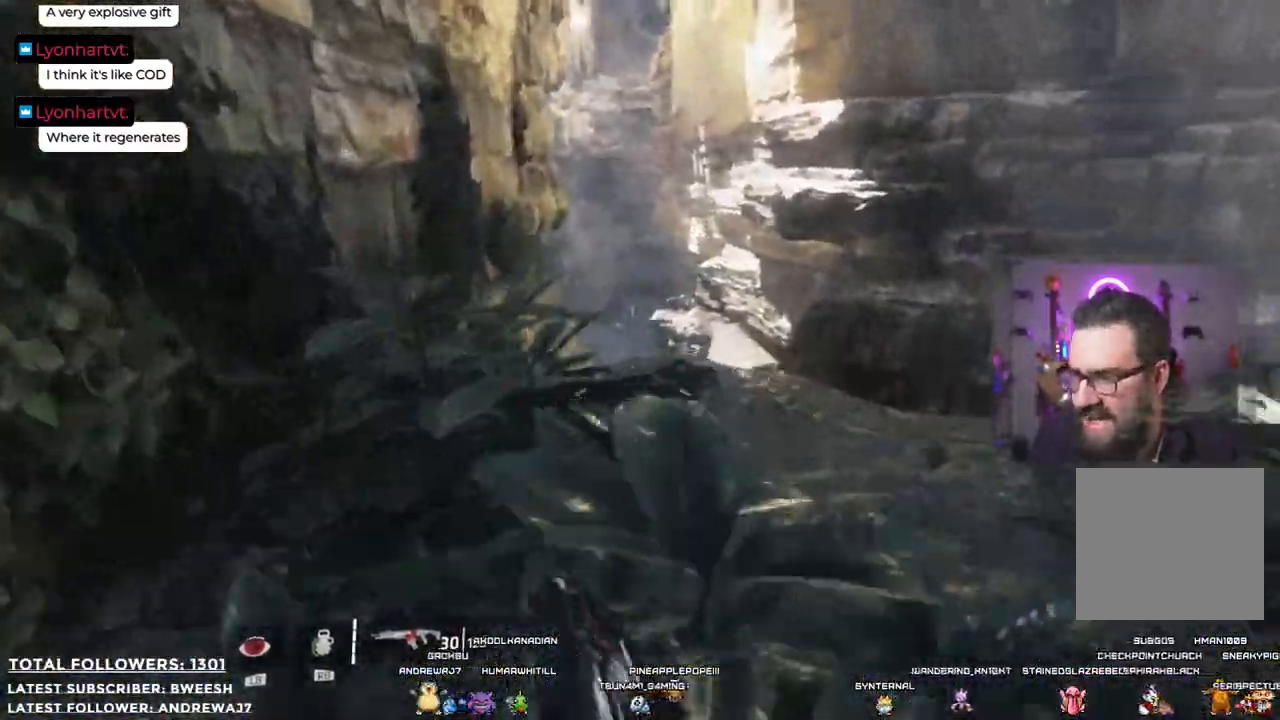
{"buttons": [], "left_stick": "up", "right_stick": "left", "events": [[401, "right_stick", "center"], [501, "right_stick", "left"]]}
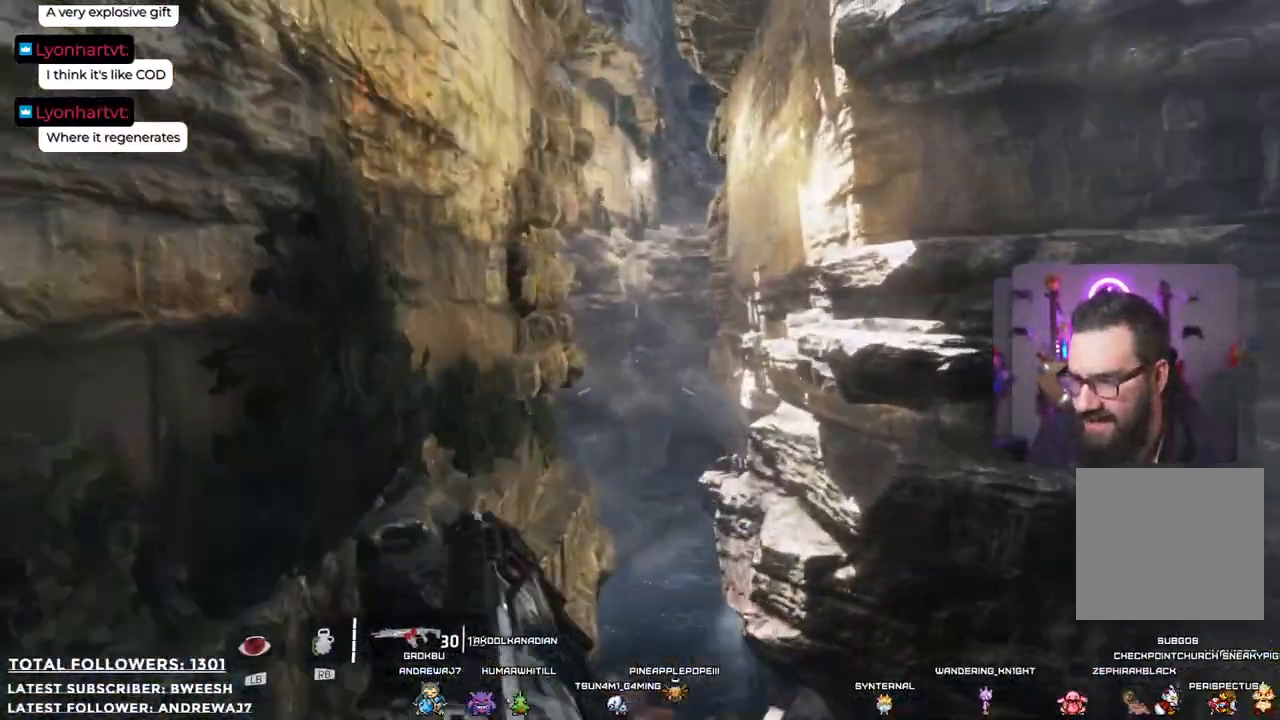
{"buttons": ["A"], "left_stick": "up", "right_stick": "center", "events": [[17, "right_stick", "up-left"], [84, "L3", "down"], [151, "right_stick", "center"], [251, "L3", "up"], [334, "A", "down"]]}
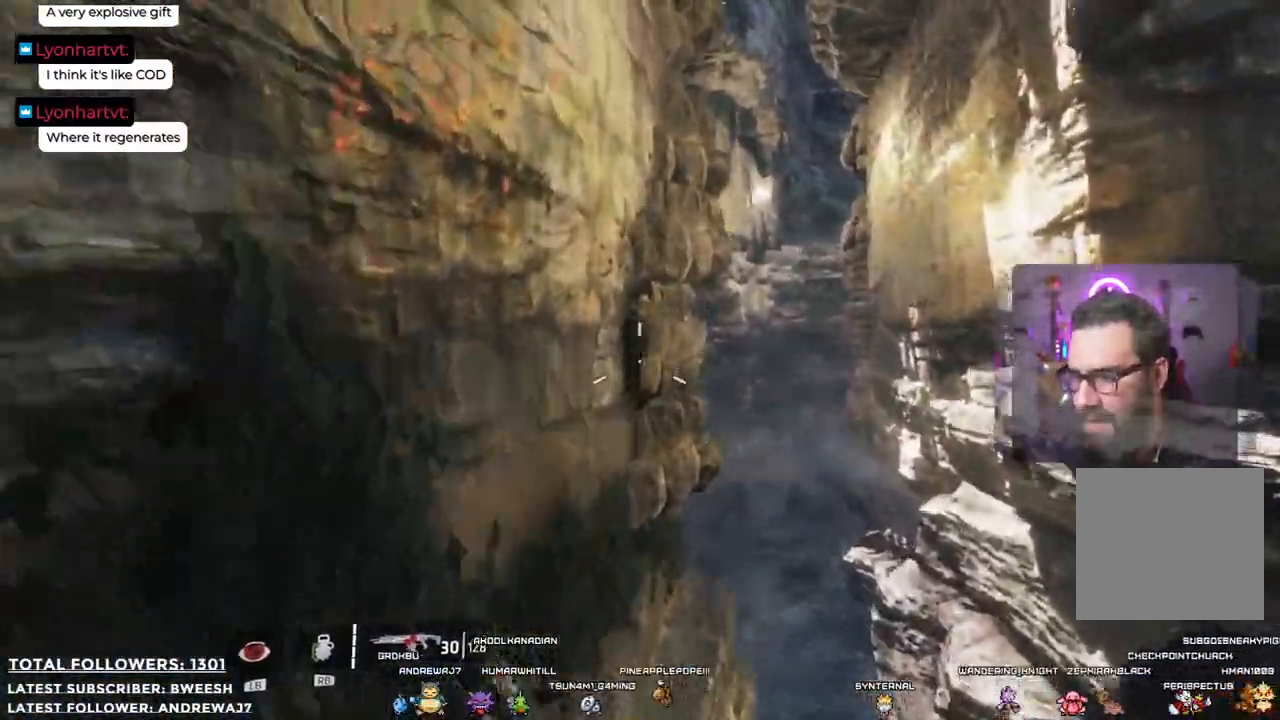
{"buttons": ["A"], "left_stick": "up-left", "right_stick": "center", "events": [[67, "left_stick", "up-left"], [301, "A", "up"], [384, "A", "down"]]}
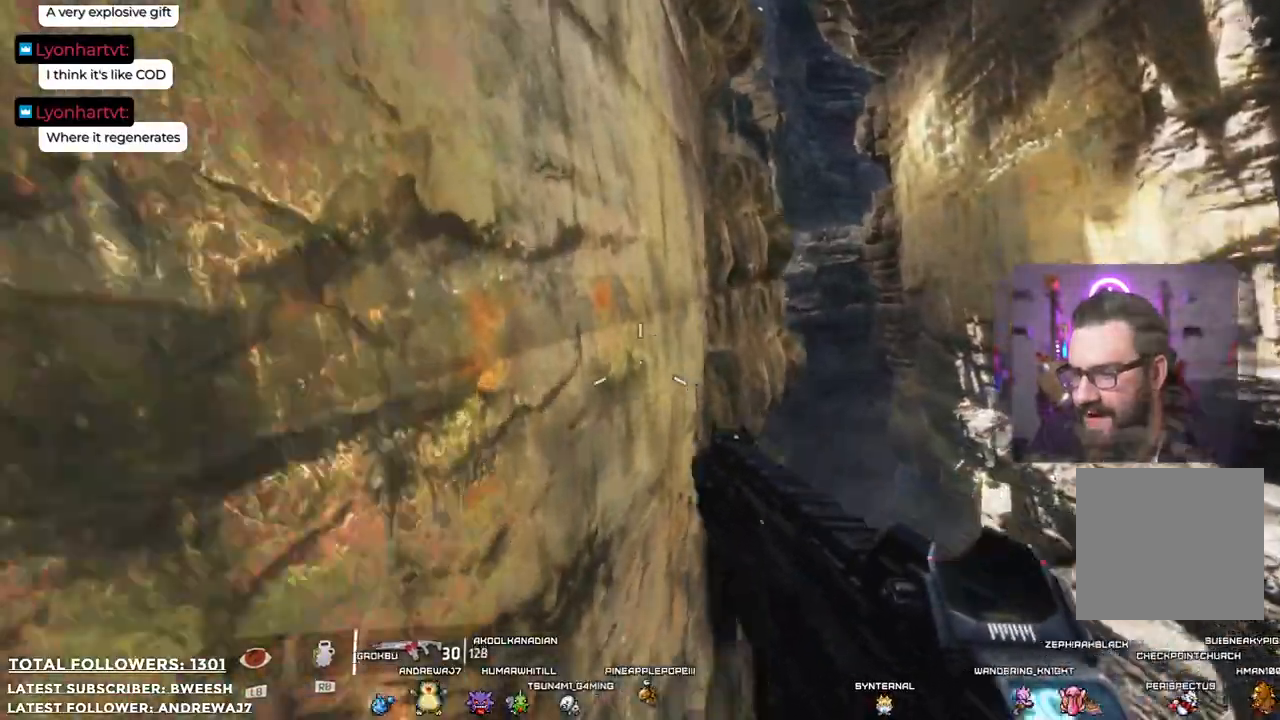
{"buttons": ["A"], "left_stick": "up", "right_stick": "center", "events": [[418, "left_stick", "up"]]}
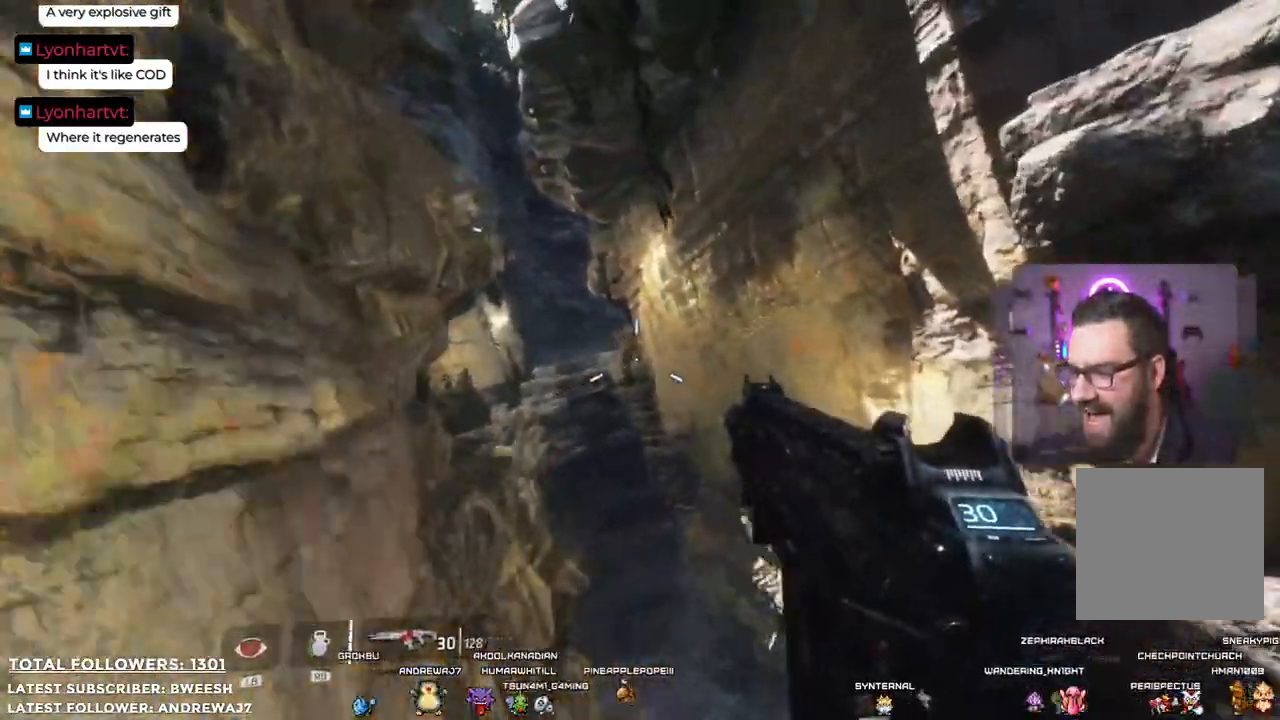
{"buttons": ["A"], "left_stick": "up-right", "right_stick": "center", "events": [[117, "left_stick", "up-right"], [134, "A", "up"], [317, "A", "down"]]}
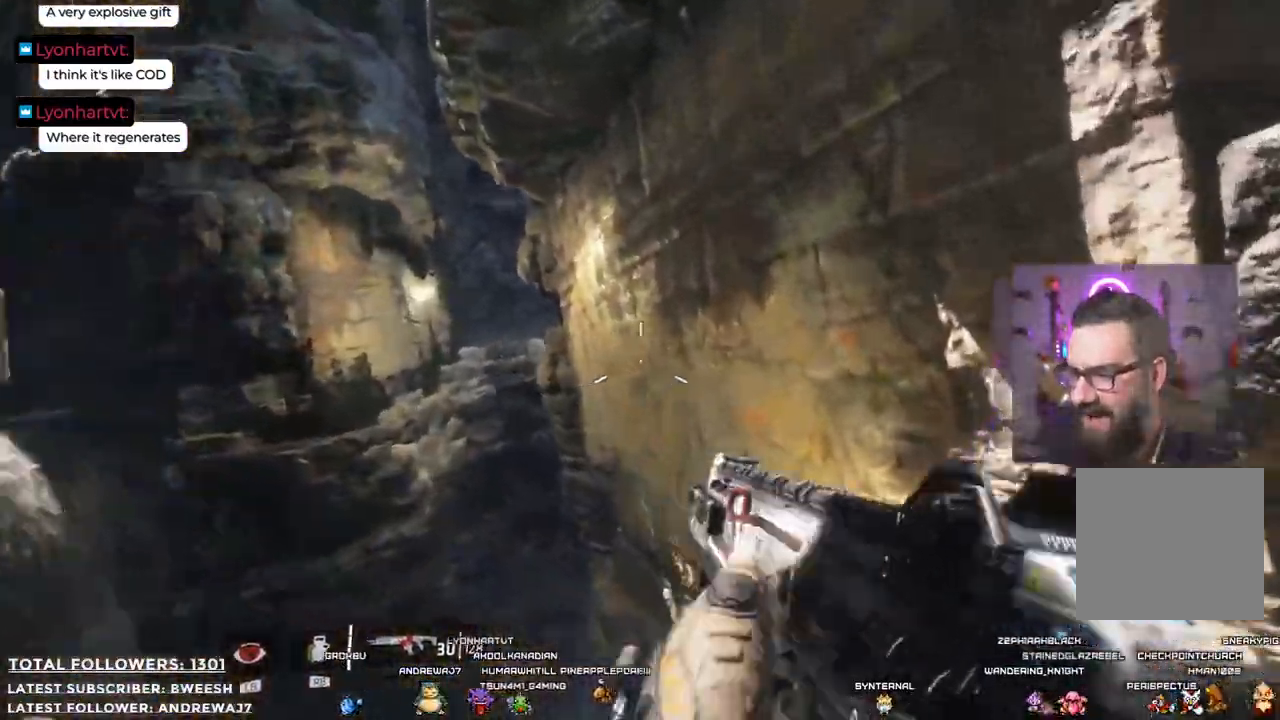
{"buttons": ["A"], "left_stick": "up", "right_stick": "center", "events": [[234, "A", "up"], [334, "left_stick", "up"], [384, "A", "down"]]}
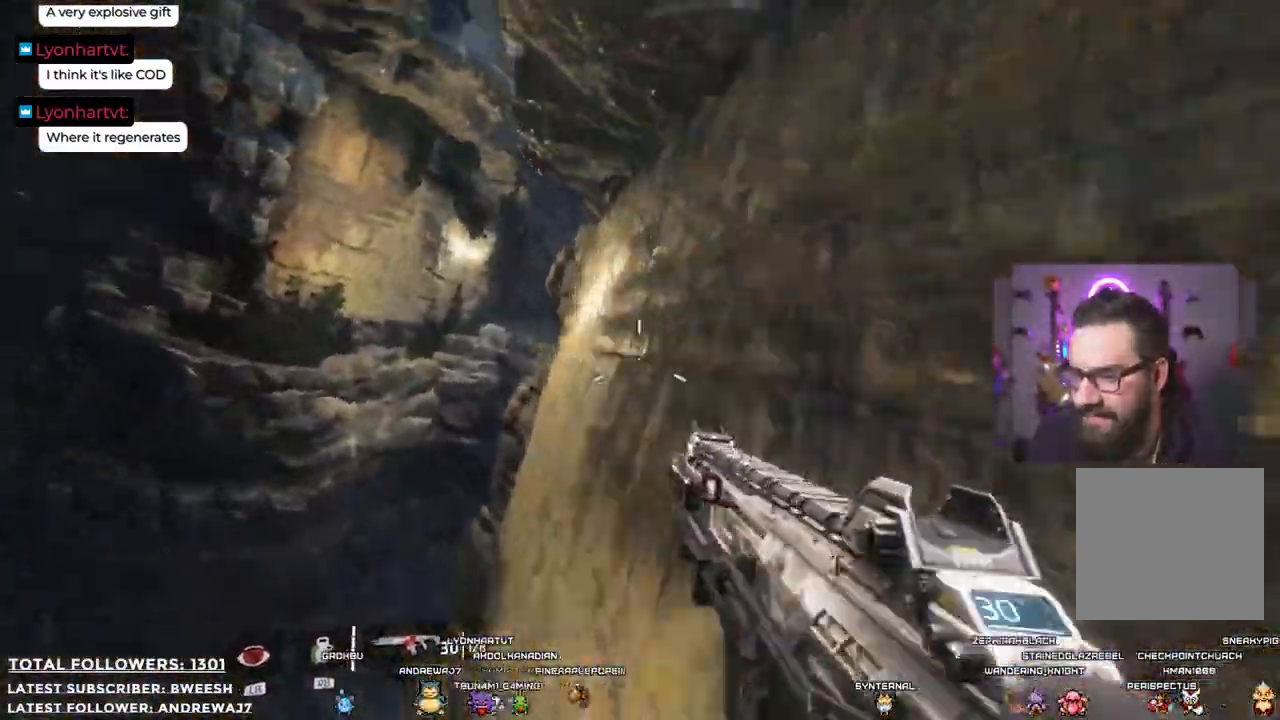
{"buttons": ["A"], "left_stick": "up-right", "right_stick": "center", "events": [[484, "left_stick", "up-right"]]}
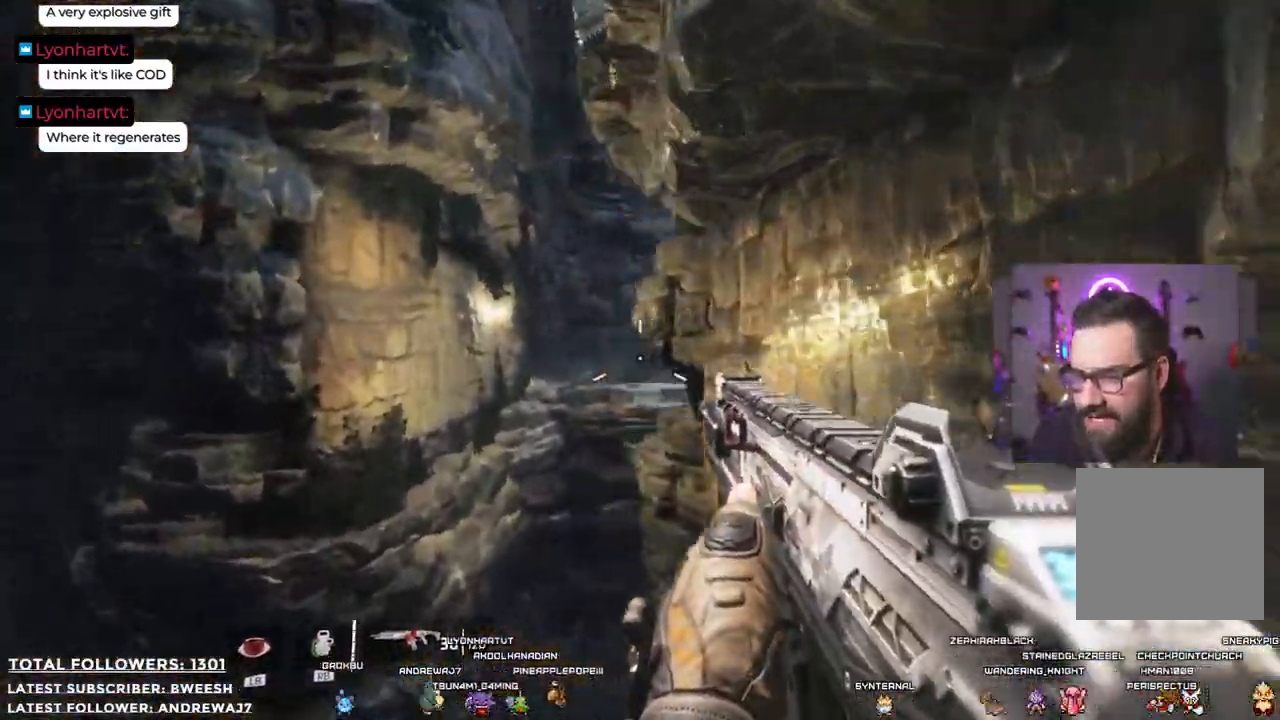
{"buttons": ["A"], "left_stick": "right", "right_stick": "center", "events": [[150, "A", "up"], [200, "A", "down"], [234, "left_stick", "right"]]}
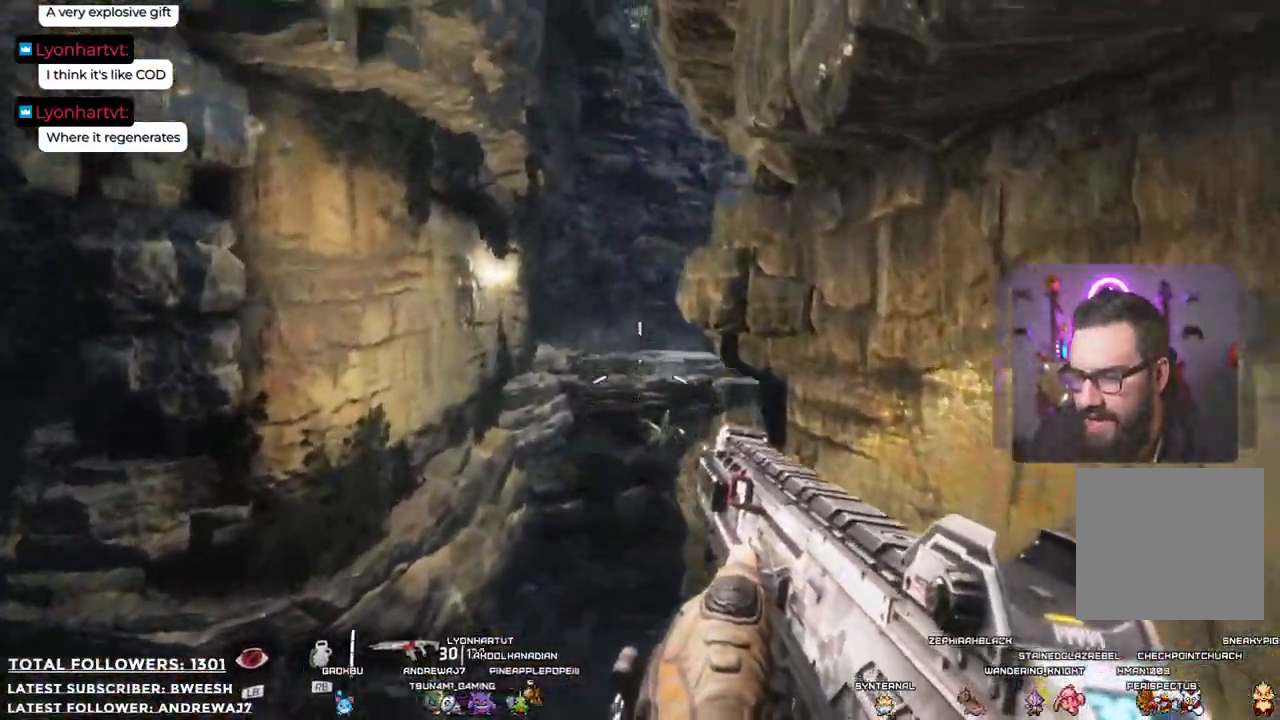
{"buttons": ["A"], "left_stick": "right", "right_stick": "center", "events": []}
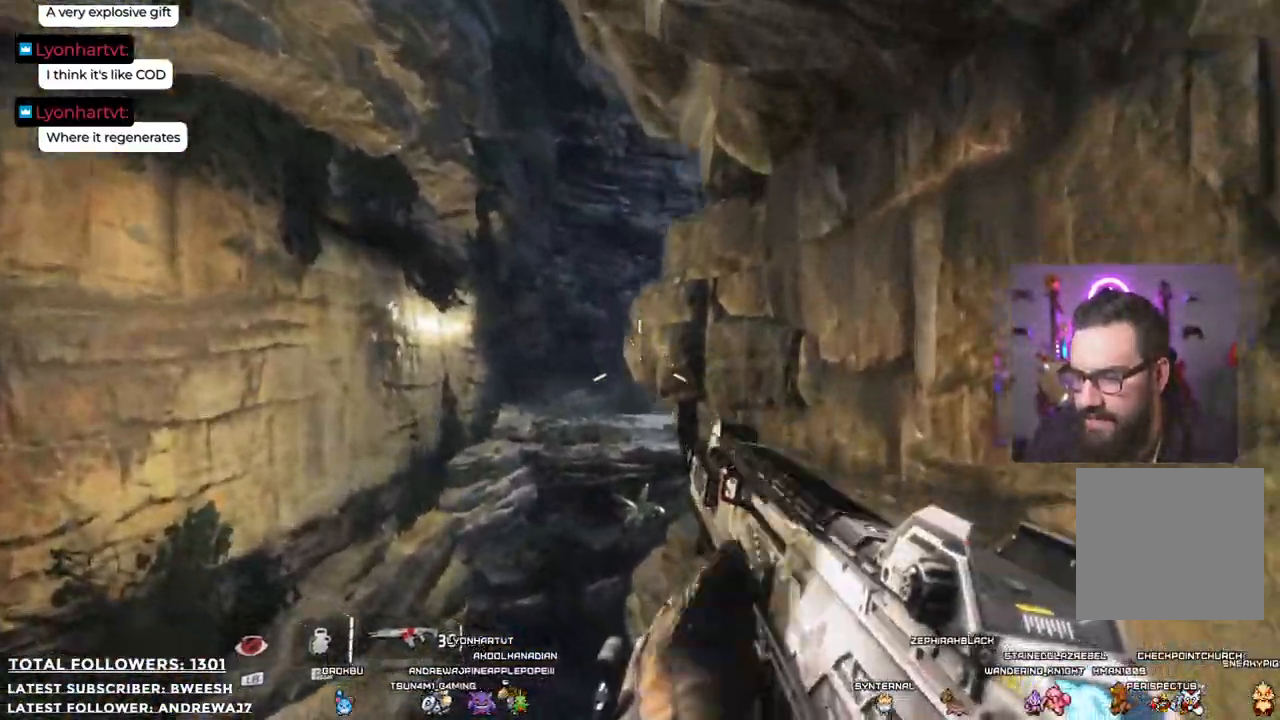
{"buttons": ["A"], "left_stick": "up-right", "right_stick": "center", "events": [[317, "left_stick", "up-right"]]}
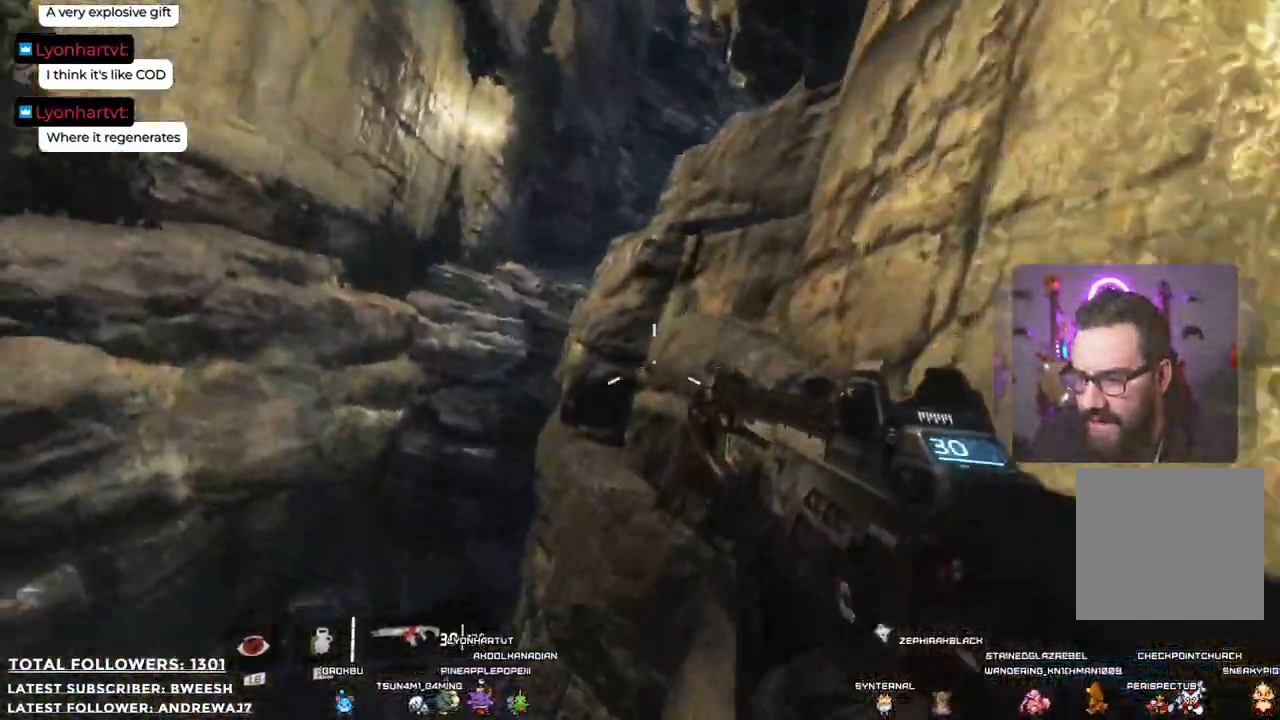
{"buttons": ["A"], "left_stick": "up", "right_stick": "center", "events": [[16, "left_stick", "up"], [183, "A", "up"], [284, "A", "down"]]}
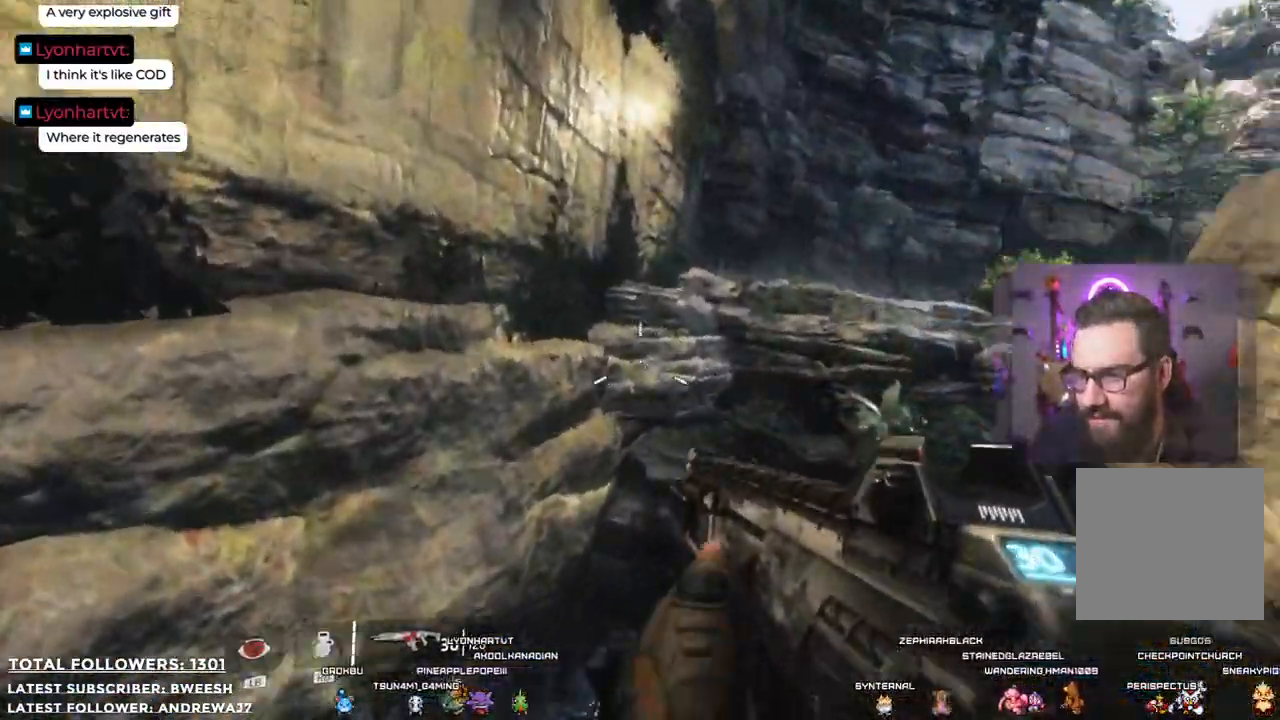
{"buttons": ["A"], "left_stick": "up-left", "right_stick": "center", "events": [[83, "A", "up"], [183, "A", "down"], [250, "left_stick", "up-left"]]}
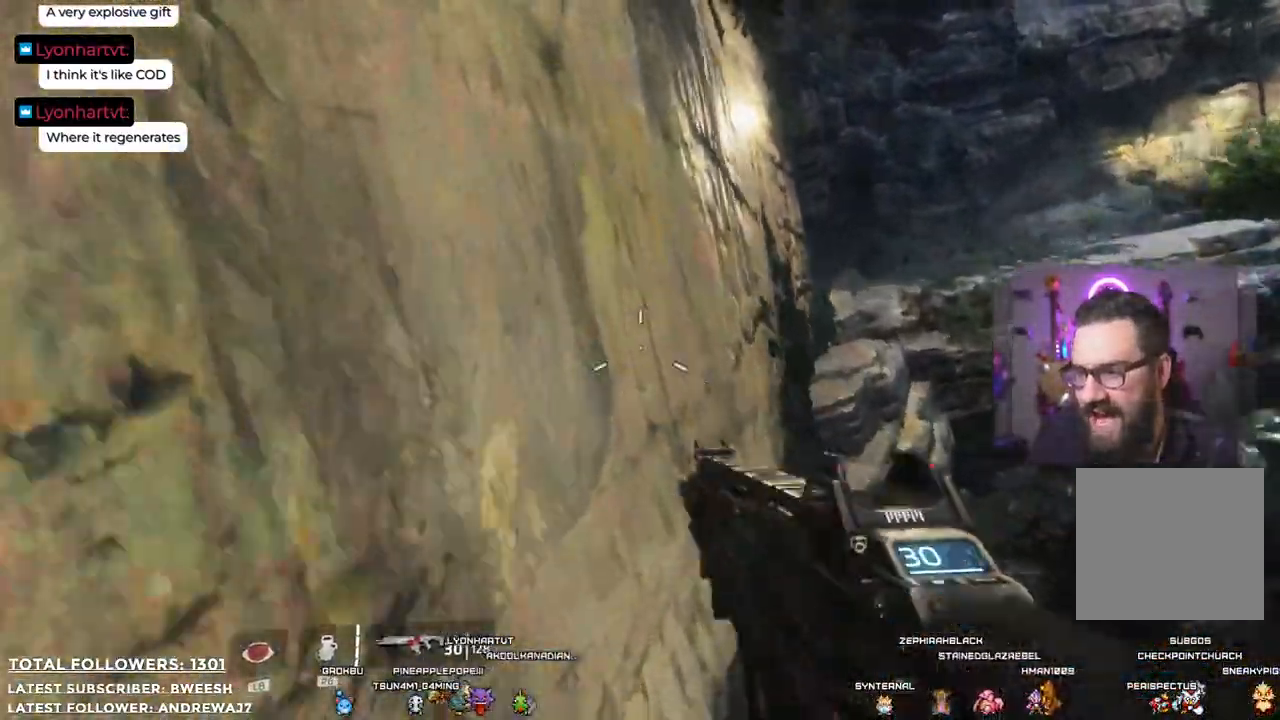
{"buttons": ["A"], "left_stick": "up", "right_stick": "center", "events": [[150, "left_stick", "up"]]}
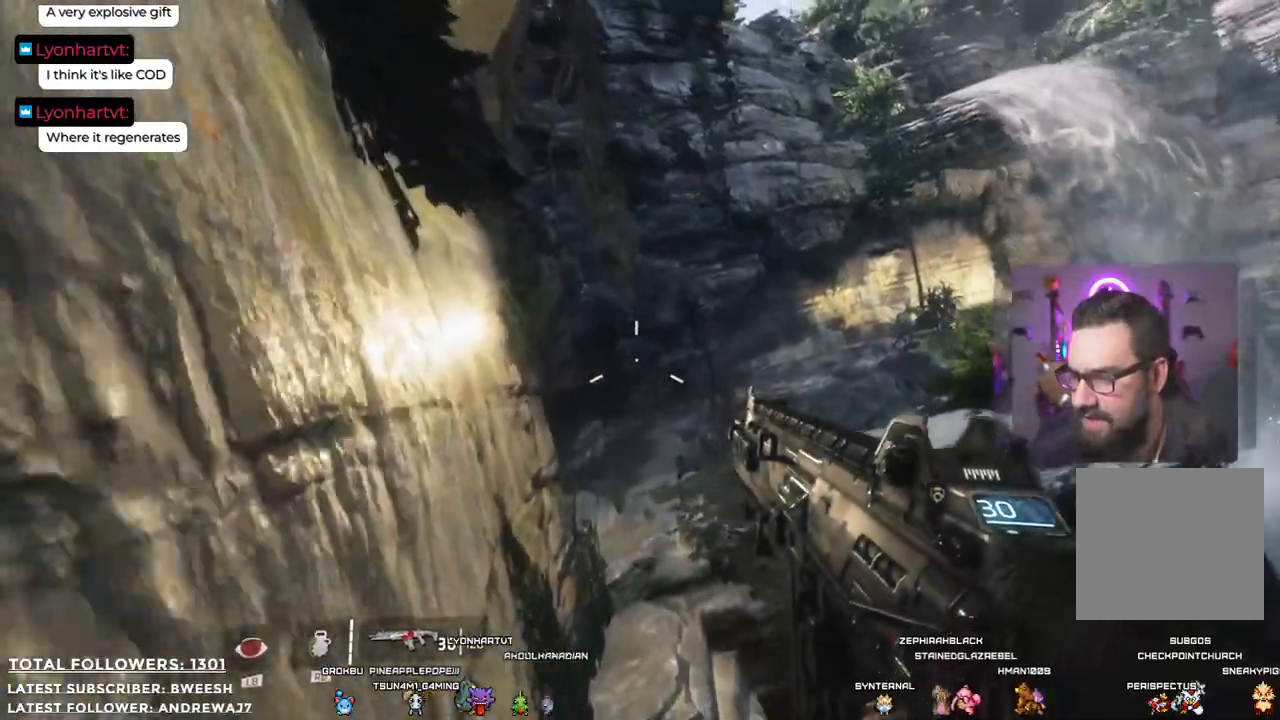
{"buttons": ["A"], "left_stick": "up-right", "right_stick": "center", "events": [[183, "A", "up"], [233, "A", "down"], [500, "left_stick", "up-right"]]}
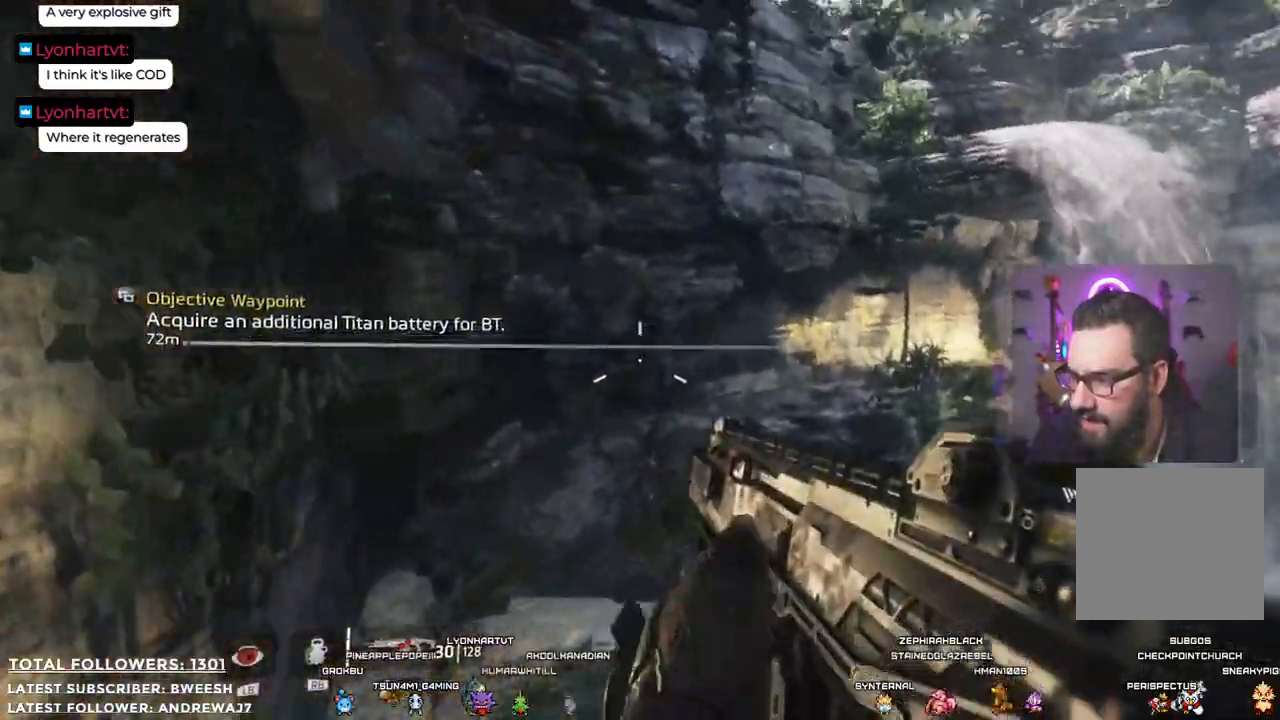
{"buttons": [], "left_stick": "up", "right_stick": "down", "events": [[184, "A", "up"], [234, "left_stick", "up"], [401, "right_stick", "down"]]}
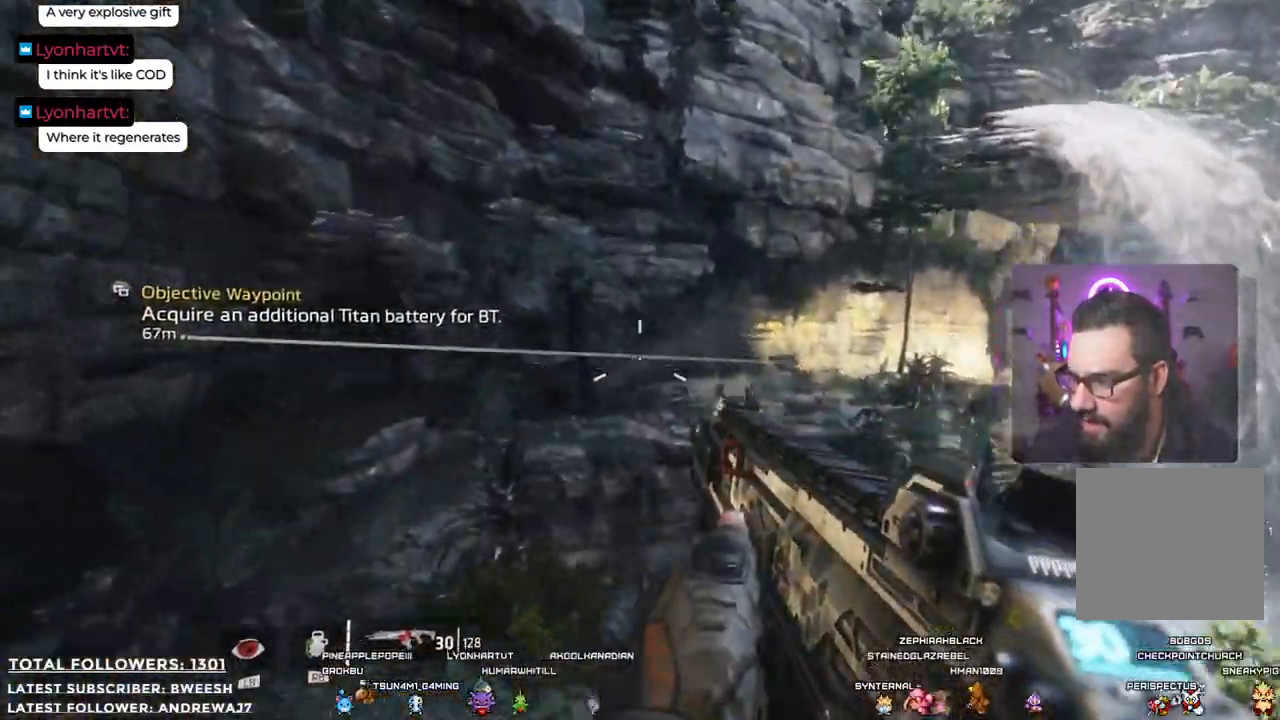
{"buttons": [], "left_stick": "left", "right_stick": "center", "events": [[51, "left_stick", "up-left"], [134, "right_stick", "center"], [268, "left_stick", "left"]]}
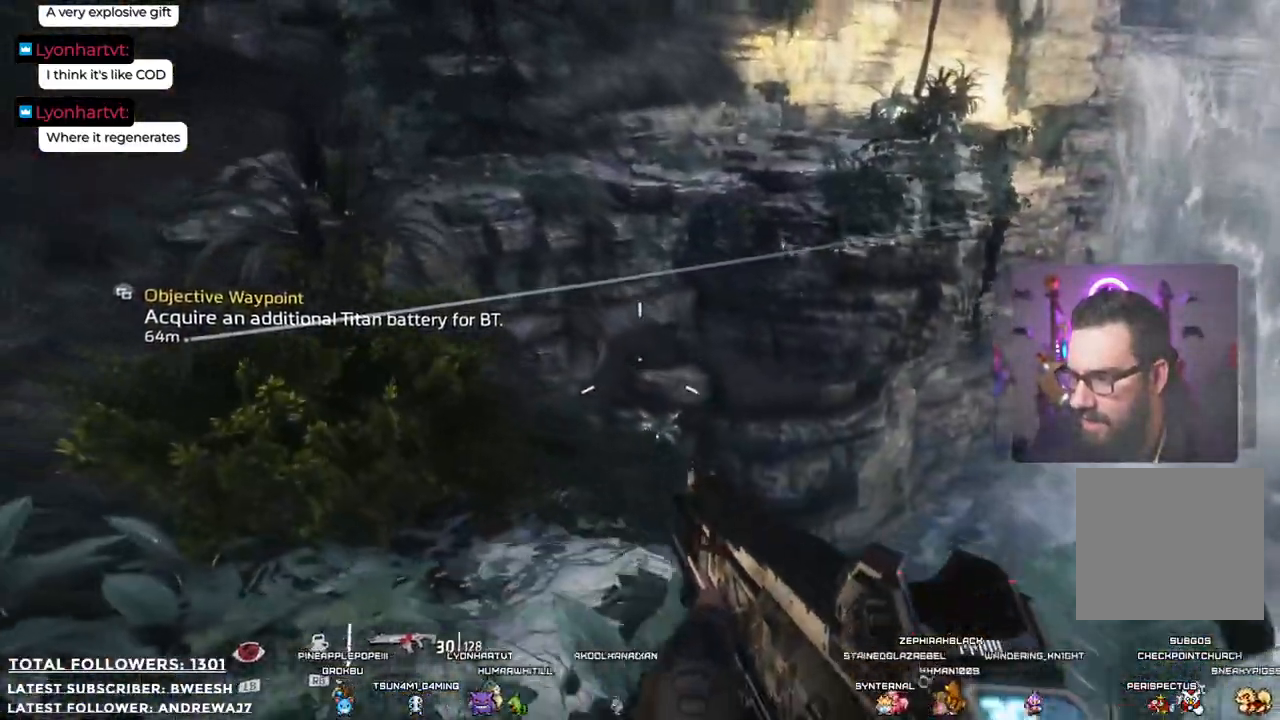
{"buttons": ["L3"], "left_stick": "up-left", "right_stick": "center", "events": [[167, "right_stick", "up"], [268, "left_stick", "up-left"], [351, "right_stick", "center"], [435, "L3", "down"]]}
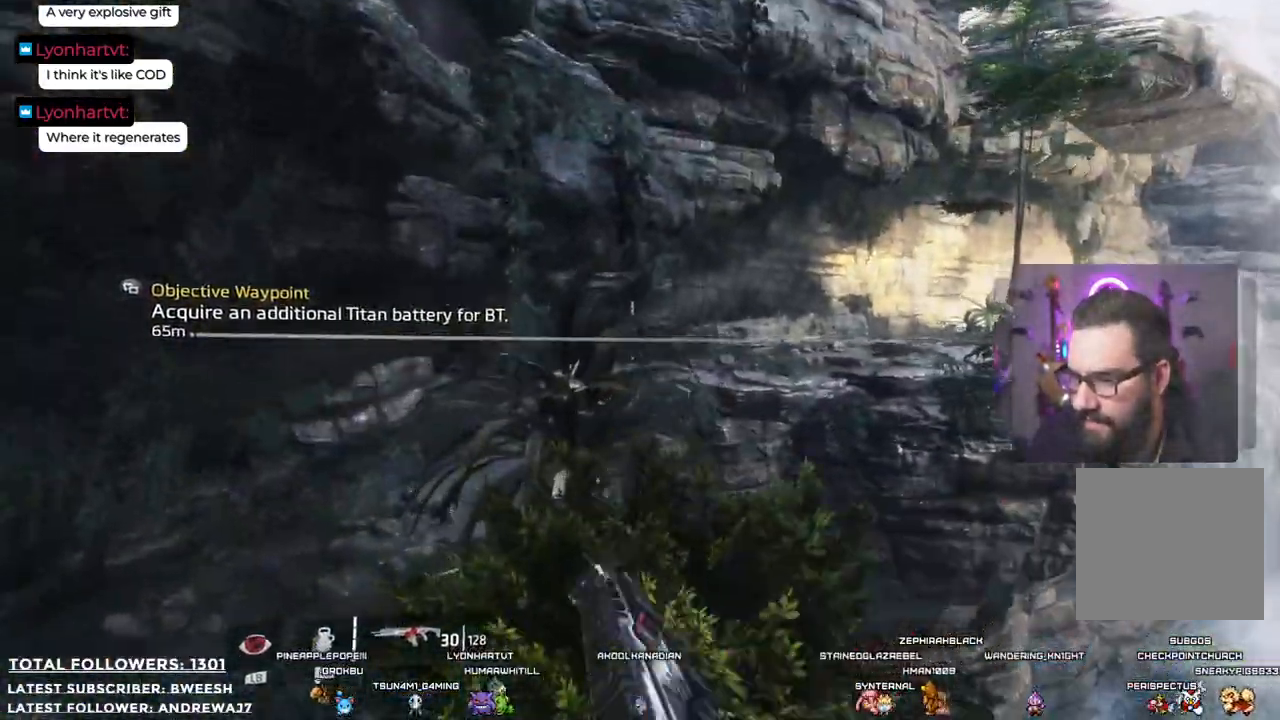
{"buttons": [], "left_stick": "up", "right_stick": "center", "events": [[100, "L3", "up"], [267, "left_stick", "up"]]}
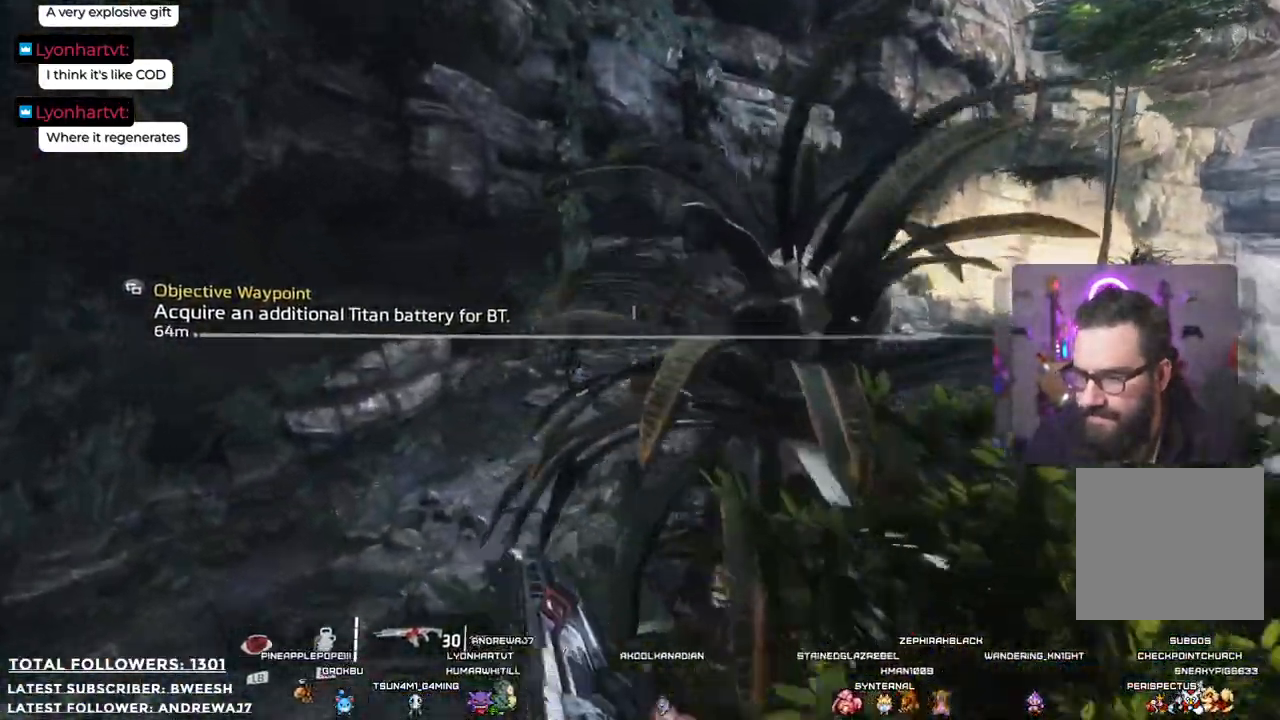
{"buttons": [], "left_stick": "up-left", "right_stick": "center", "events": [[283, "left_stick", "up-left"]]}
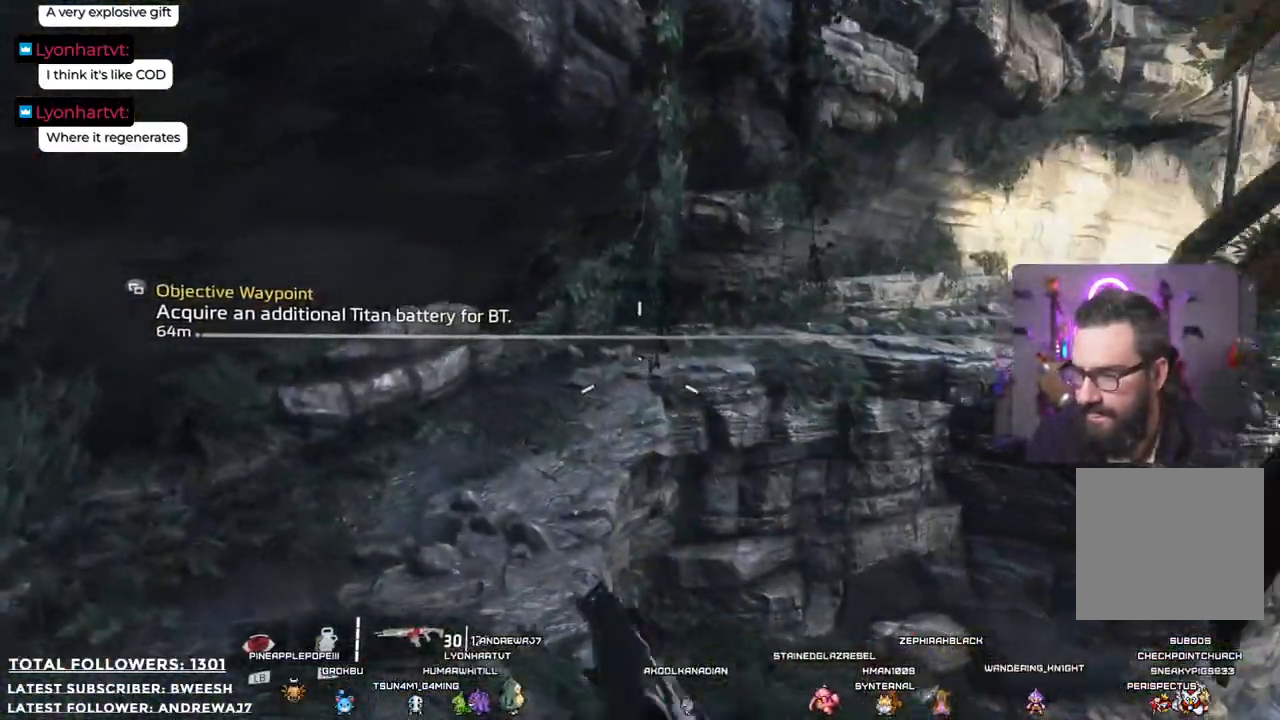
{"buttons": [], "left_stick": "up-left", "right_stick": "center", "events": [[284, "L3", "down"], [485, "L3", "up"]]}
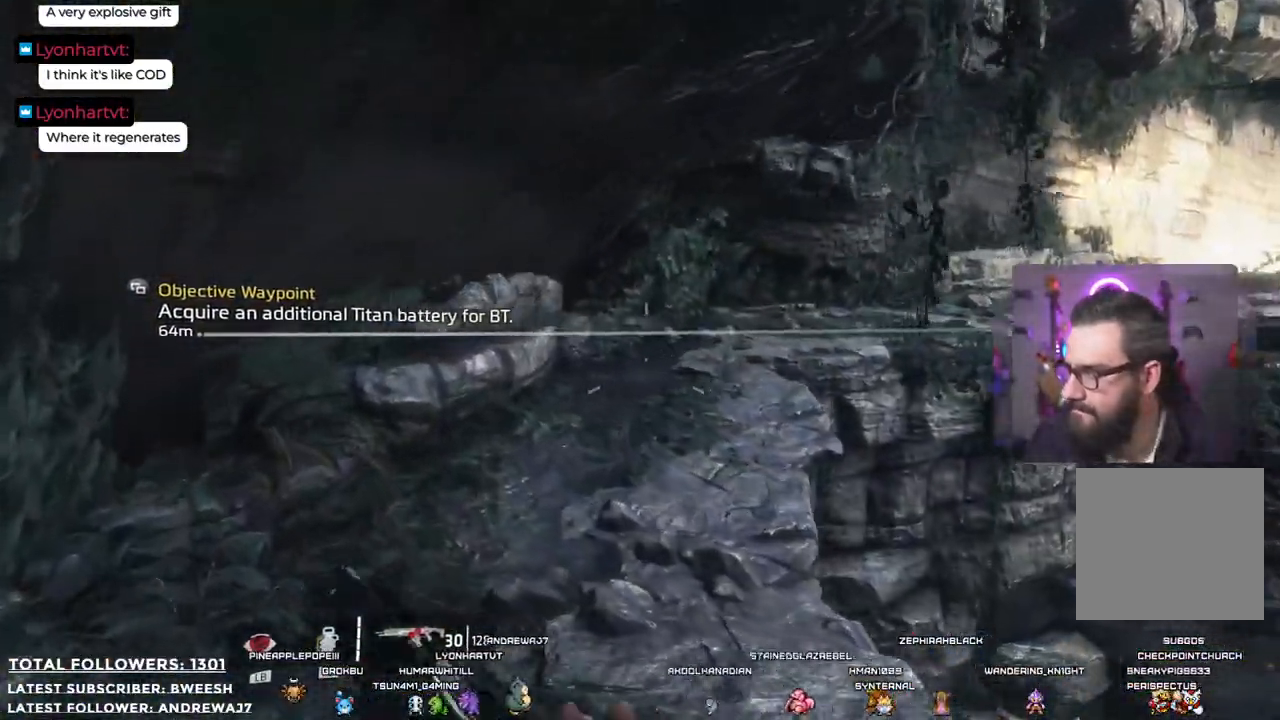
{"buttons": [], "left_stick": "up-left", "right_stick": "right", "events": [[451, "right_stick", "right"]]}
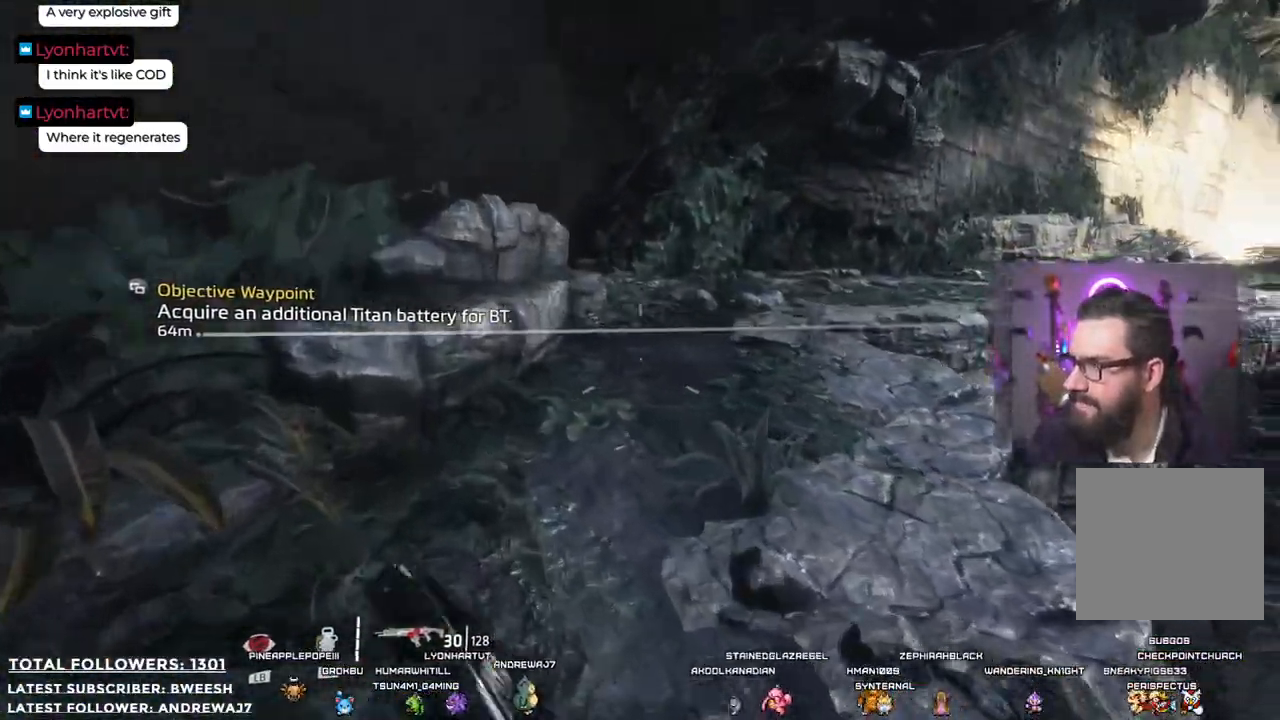
{"buttons": [], "left_stick": "up-left", "right_stick": "right", "events": []}